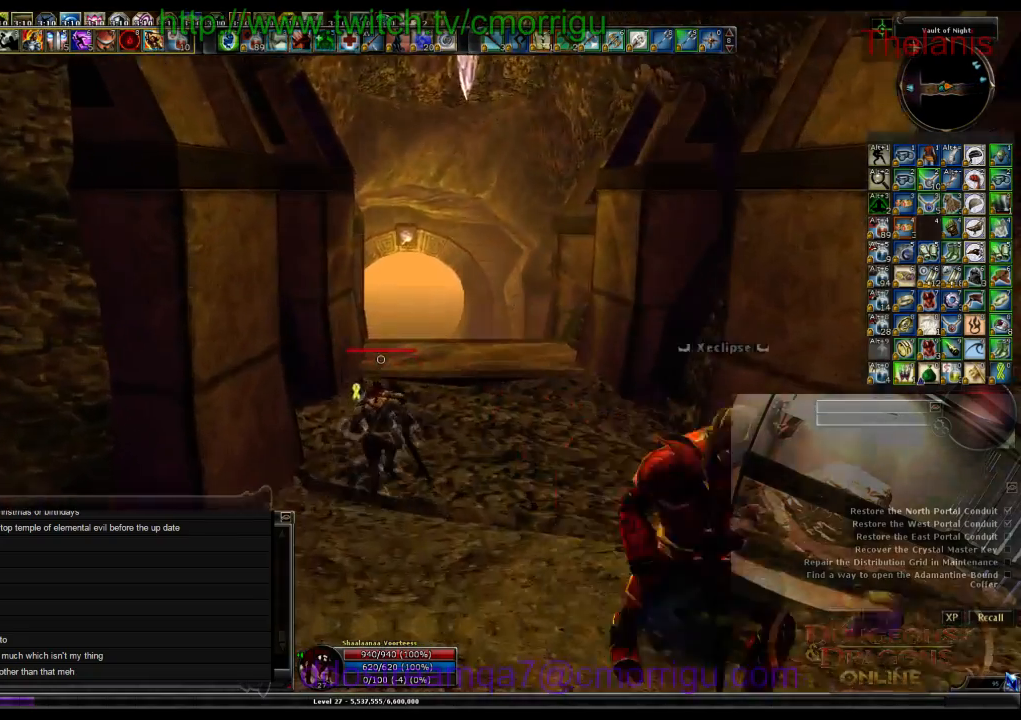
Gameplay with keyboard; each line is a JSON object with the keys held at the frame after it. "events" lists presses ("down") and releases ("up") of ".", "/", "0", "1", "2", "3", "4", "5", "6", "7", "8", "9", "a", "b", "backslash", "backspace", "c", "caps_lock", "comma", "ctrl_l", "ctrl_r", "d", "e", "equals", "escape", "f", "f1", "f10", "f11", "f12", "f2", "f3", "f4", "f5", "f6", "f7", "f8", "f9", "g", "h", "i", "j", "k", "l", "lbracket", "m", "minus", "n", "o", "p", "q", "quote", "r", "rbracket", "return", "s", "semicolon", "shift_l", "shift_r", "space", "t", "tab", "tilde", "u", "v", "w", "x", "y" and "z" between this image and that frame as [ms after this image, input, new state], when the widget could be followed in between. No other keys are recorded. Mouse input is not recorded.
{"keys": ["w"], "events": []}
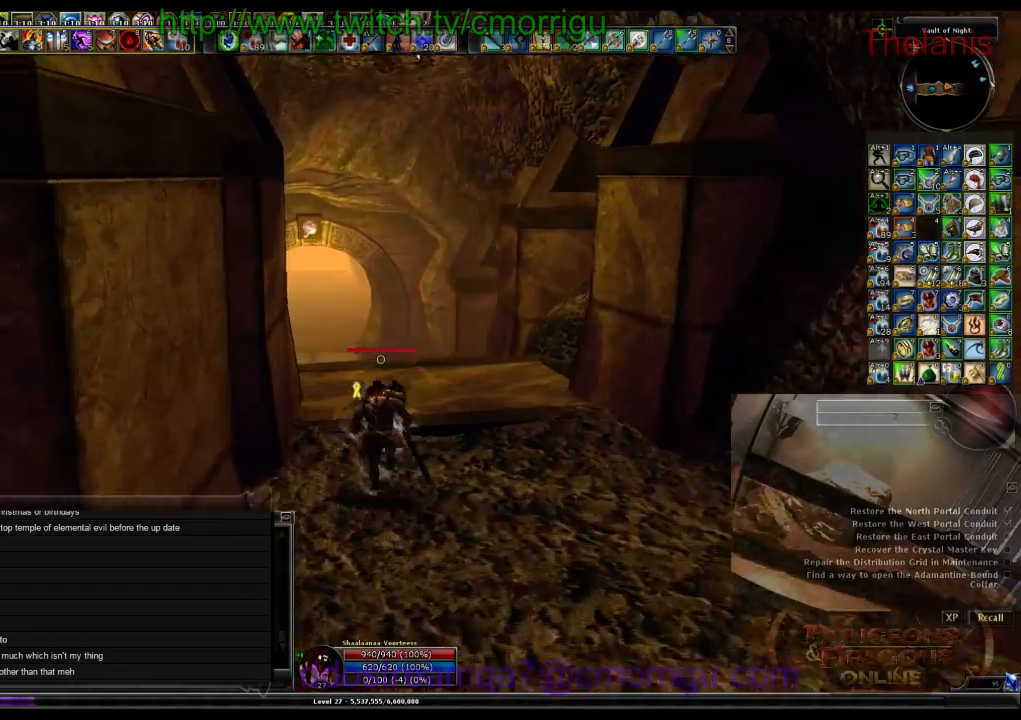
{"keys": ["w"], "events": []}
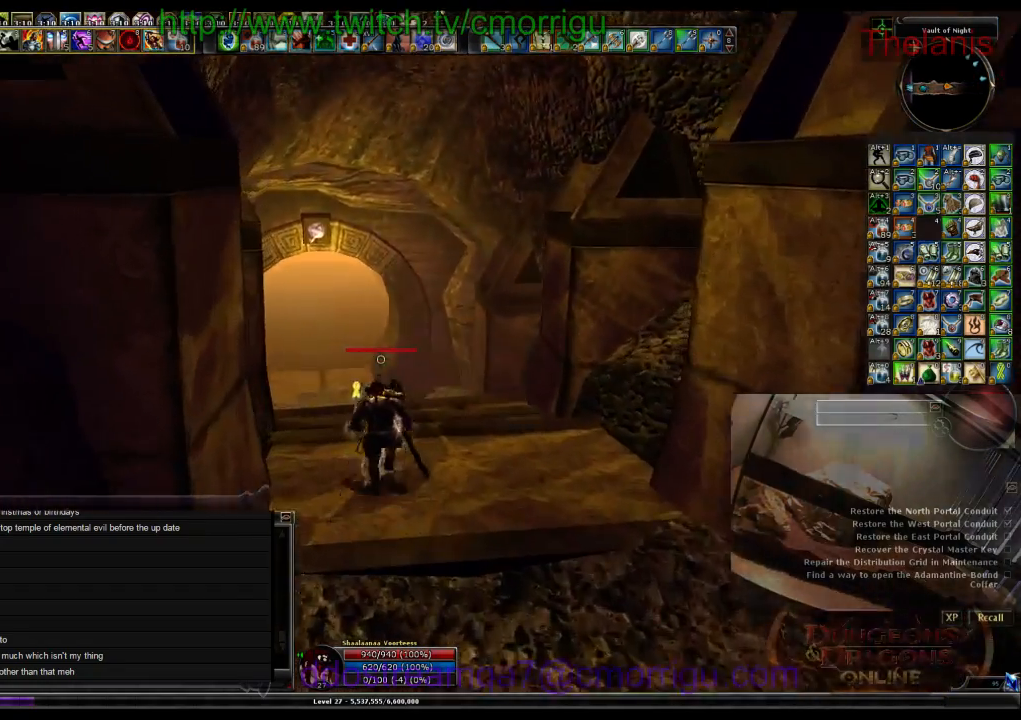
{"keys": ["w"], "events": []}
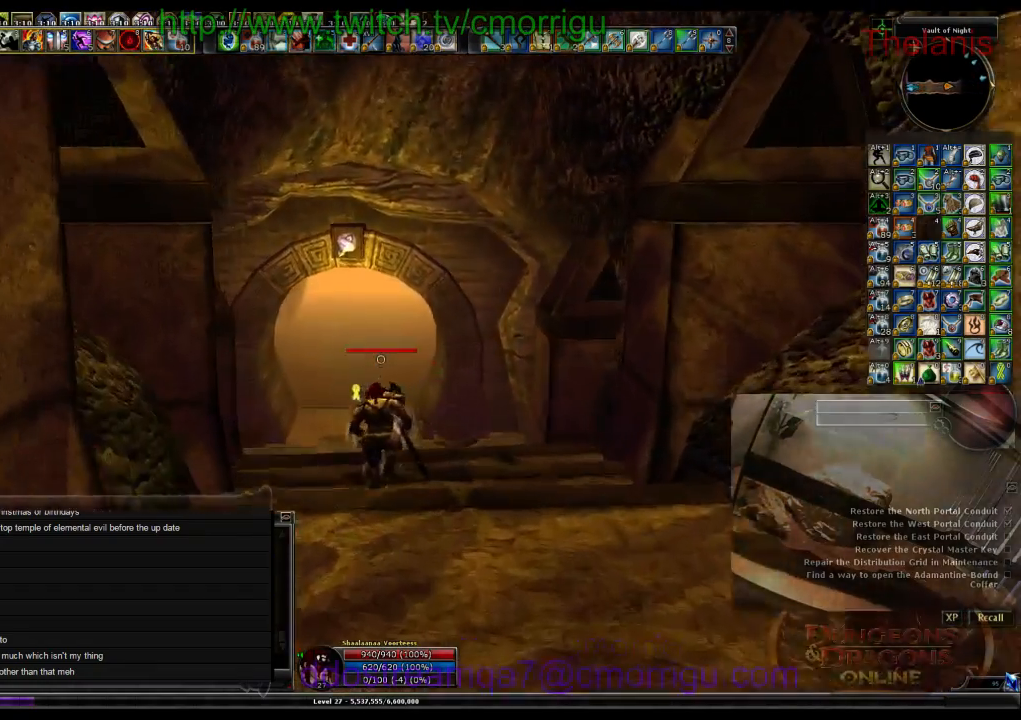
{"keys": ["w"], "events": []}
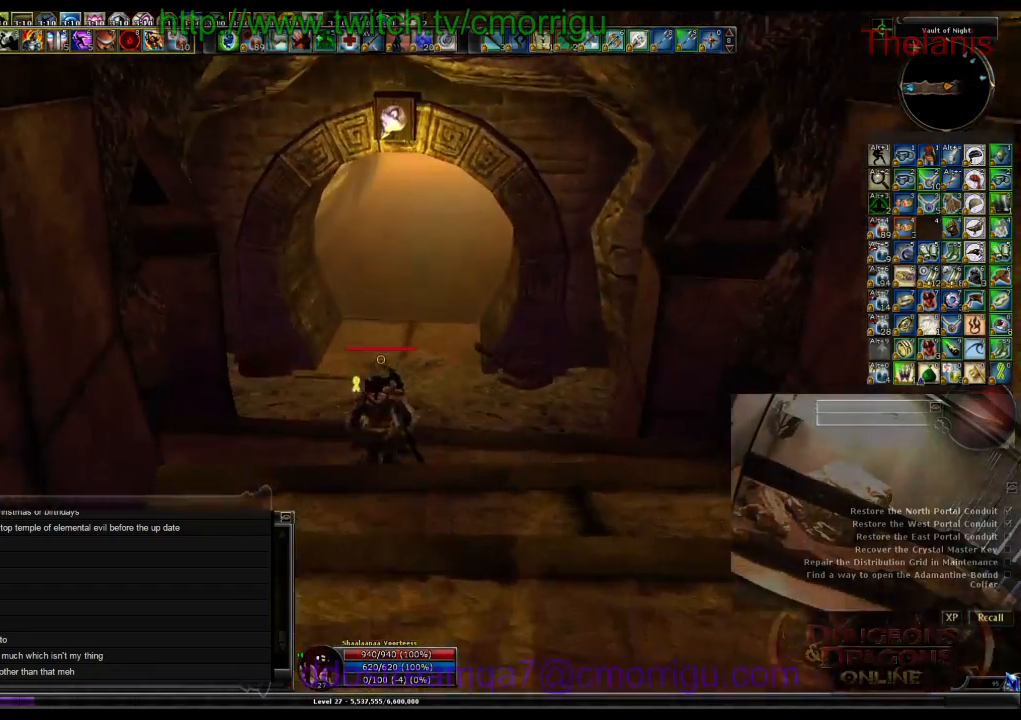
{"keys": ["w"], "events": []}
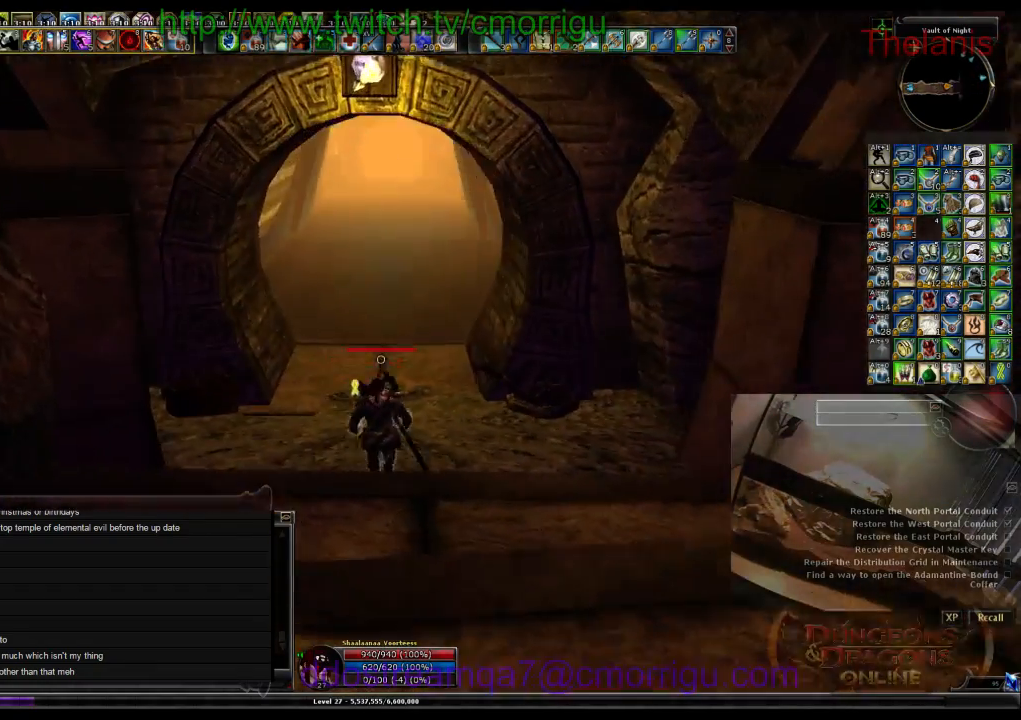
{"keys": ["w"], "events": []}
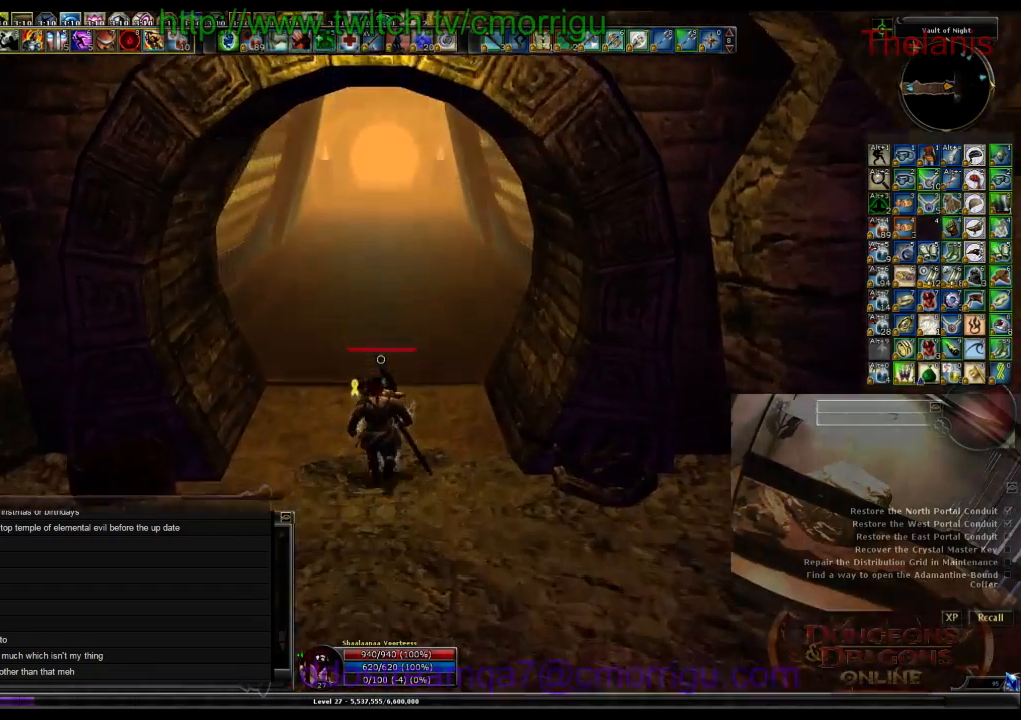
{"keys": ["w"], "events": []}
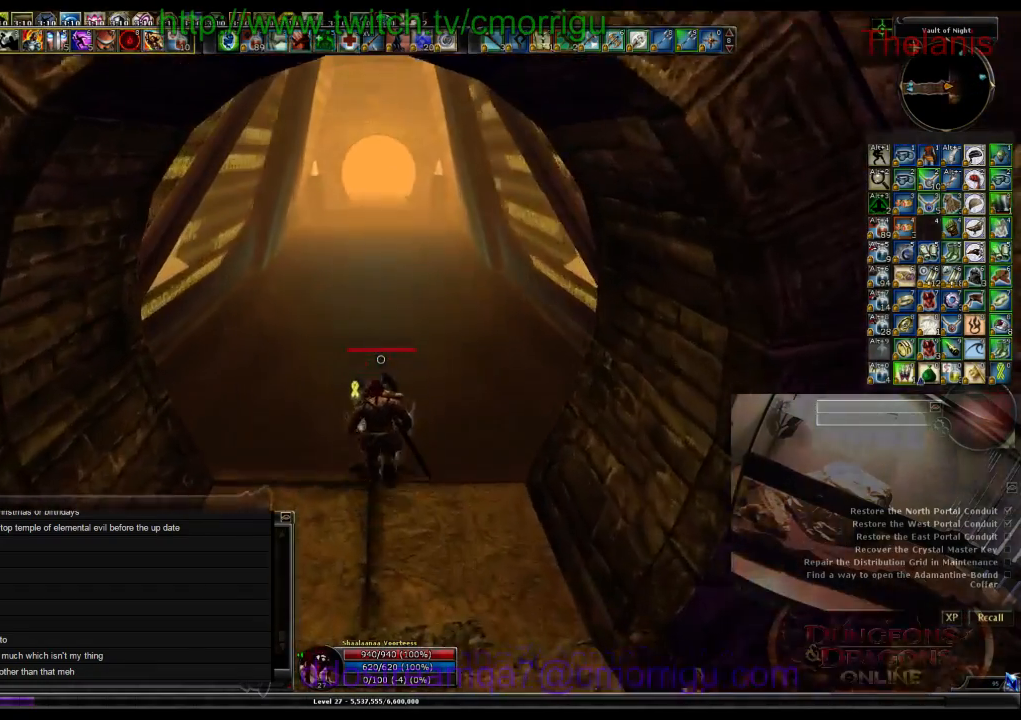
{"keys": ["w"], "events": []}
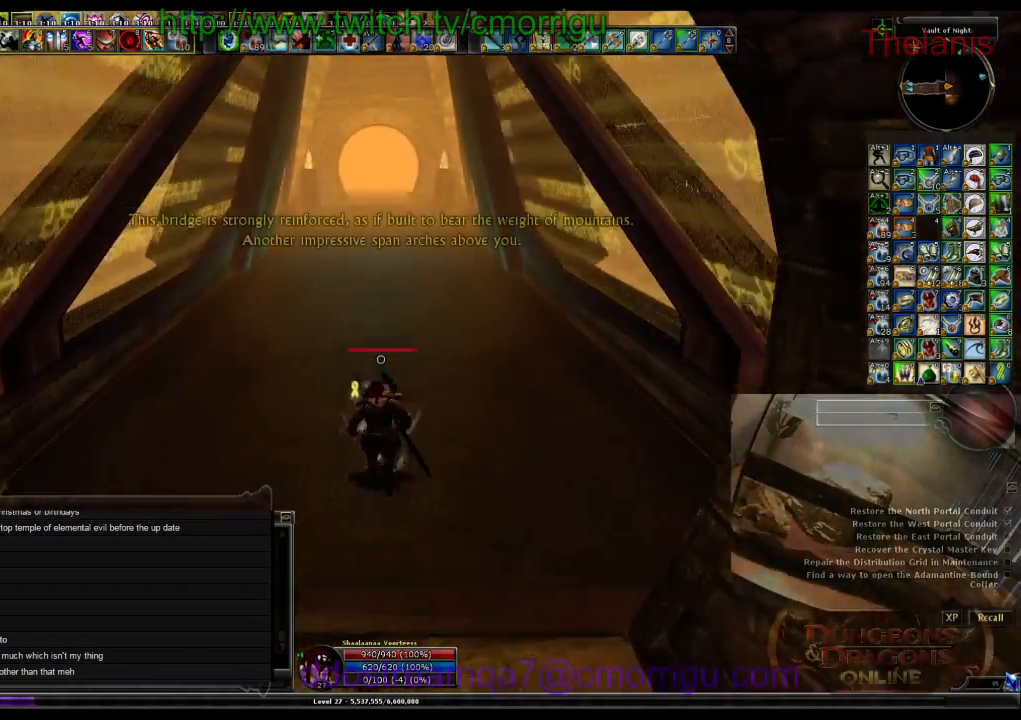
{"keys": ["w"], "events": []}
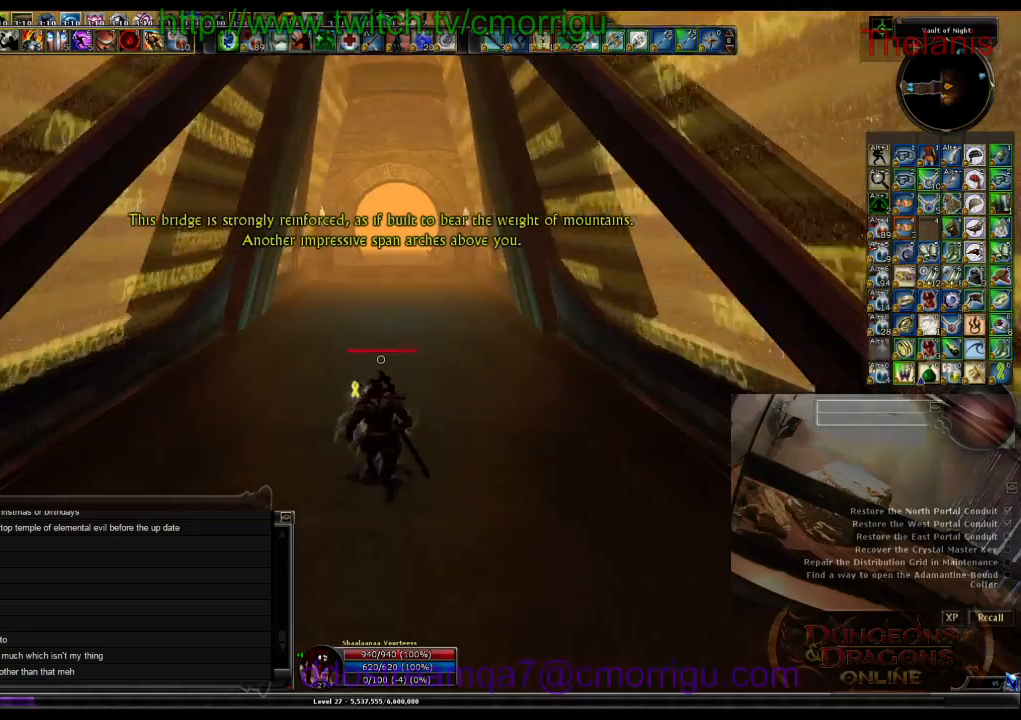
{"keys": ["w"], "events": []}
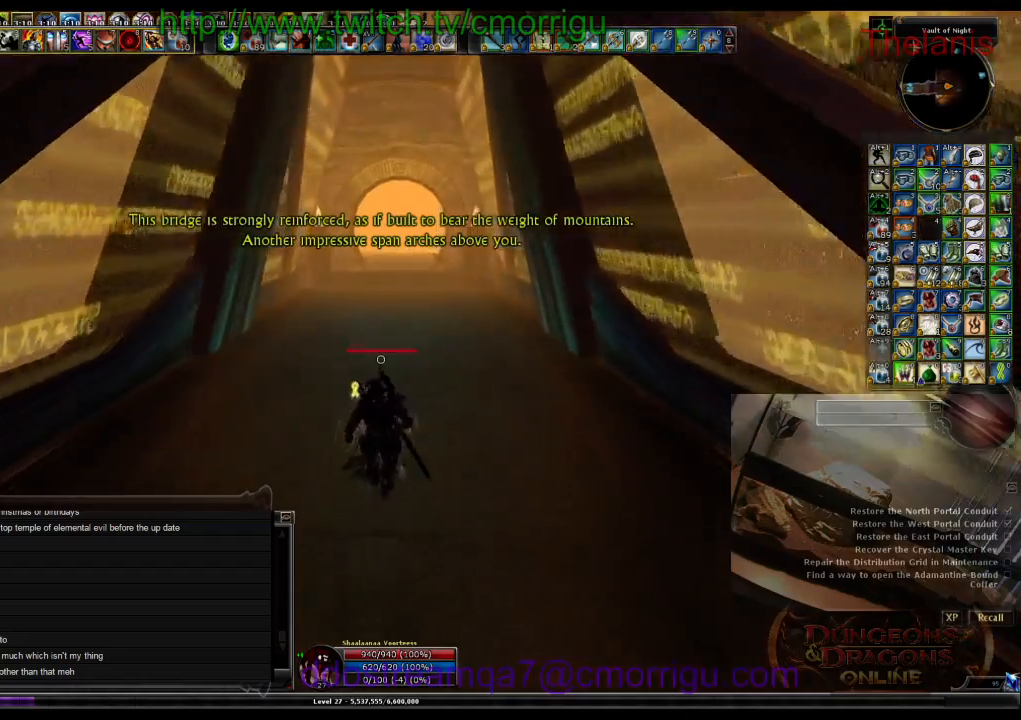
{"keys": ["w"], "events": []}
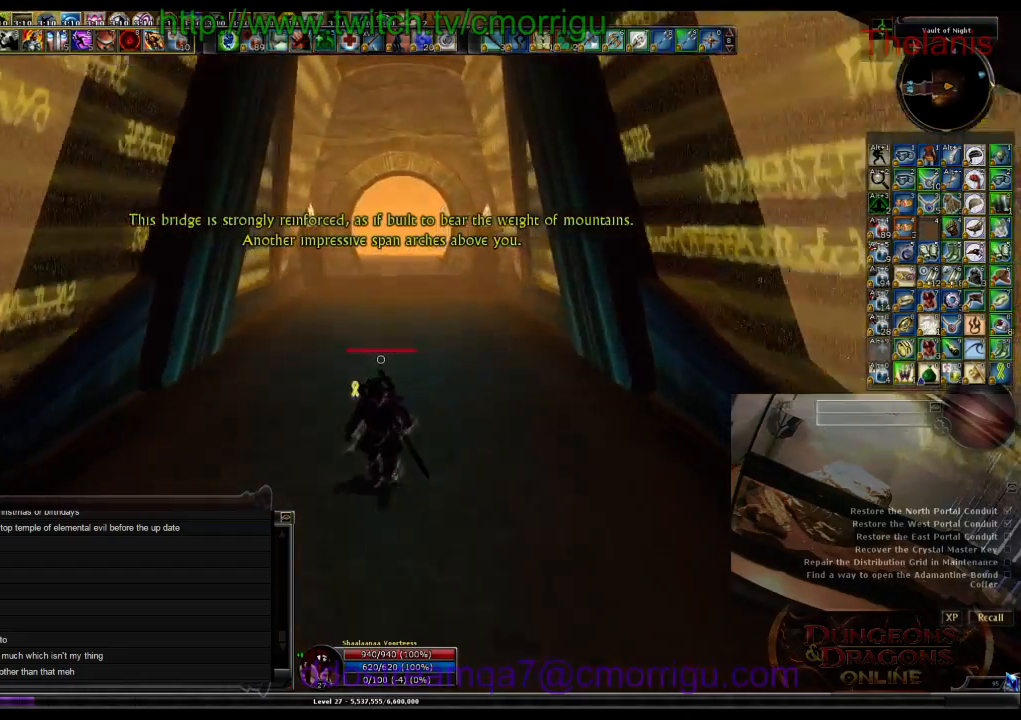
{"keys": ["w"], "events": []}
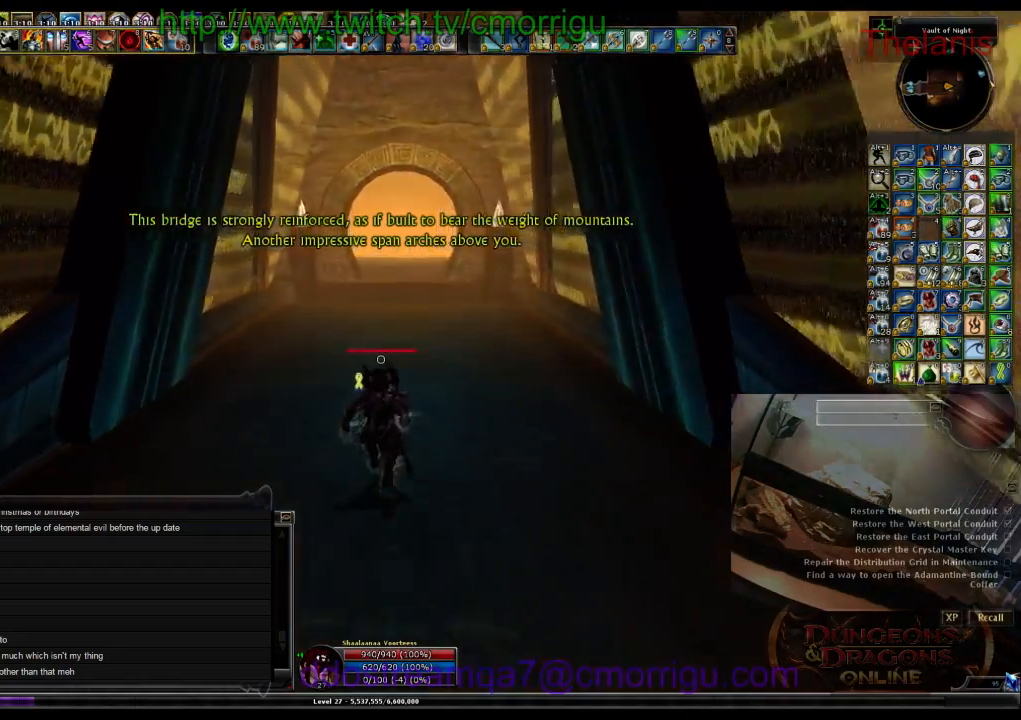
{"keys": ["w"], "events": []}
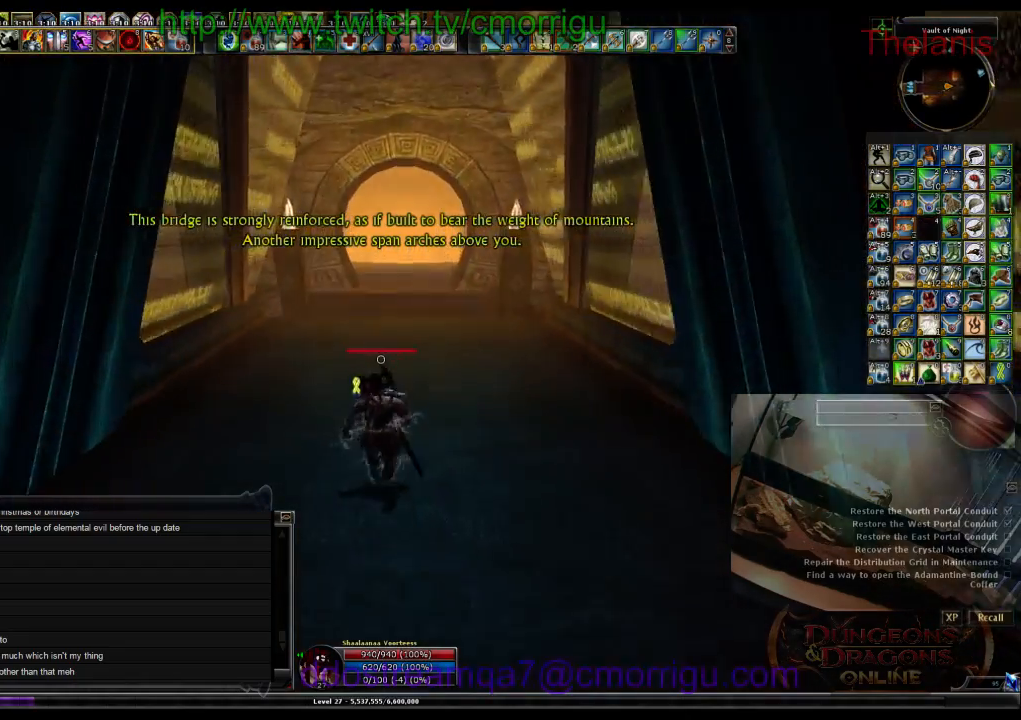
{"keys": ["w"], "events": []}
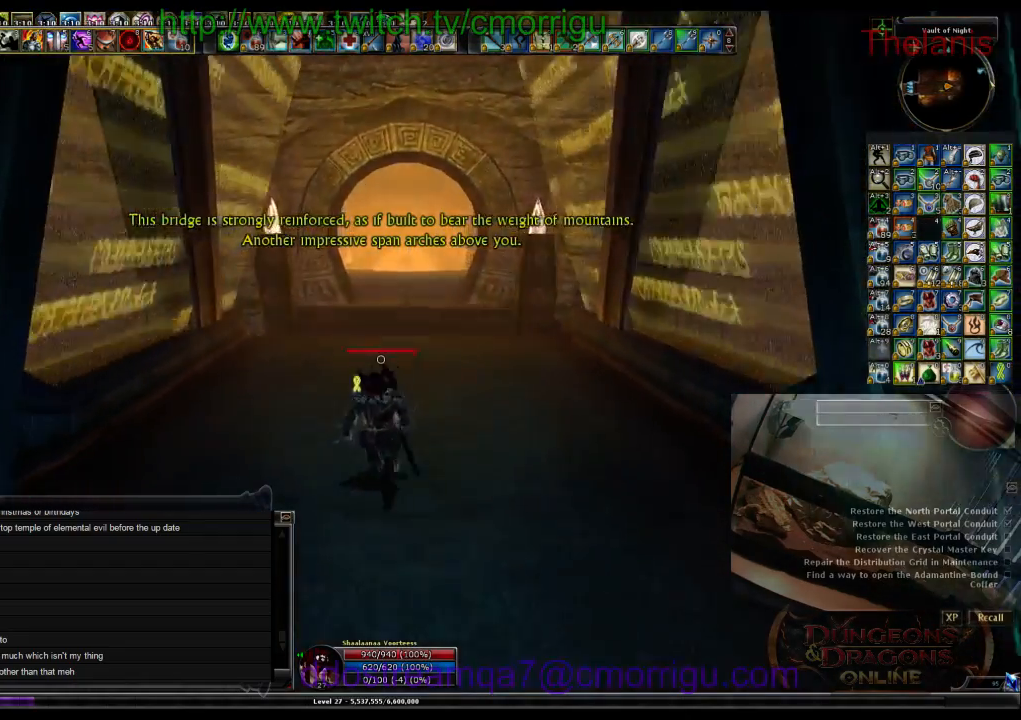
{"keys": ["w"], "events": []}
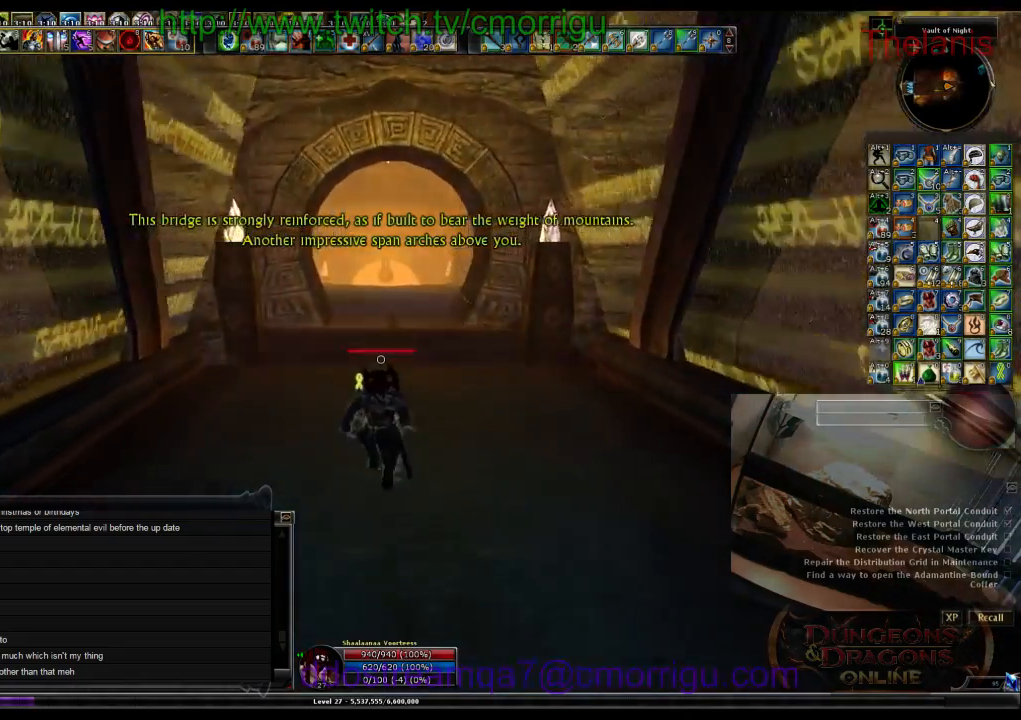
{"keys": ["w"], "events": []}
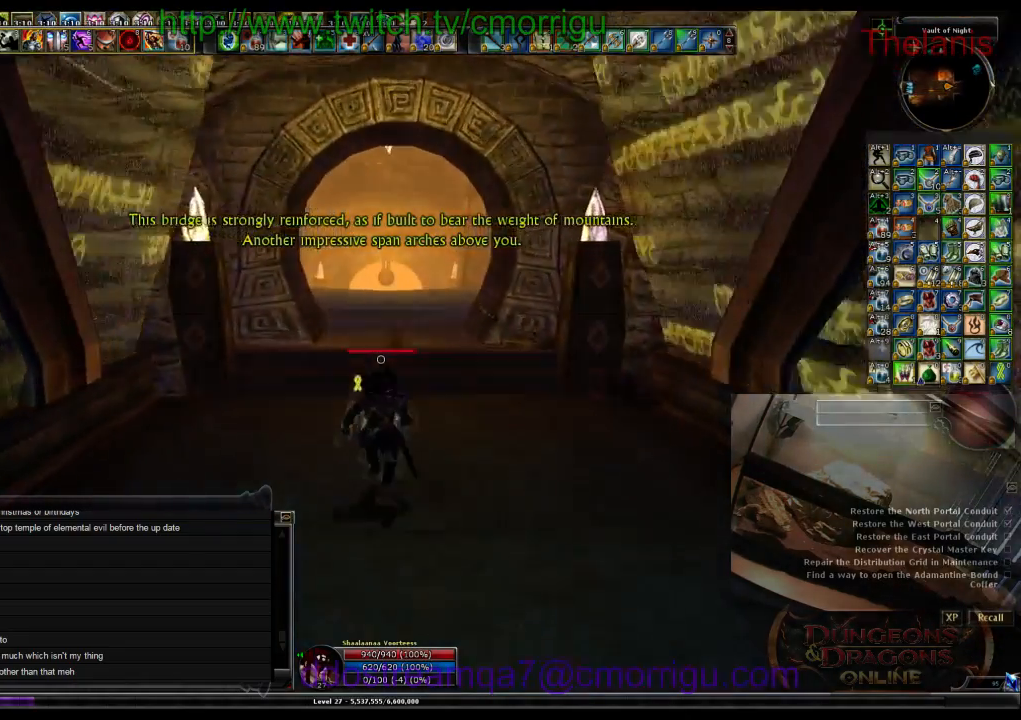
{"keys": ["space", "w"], "events": [[367, "space", "down"]]}
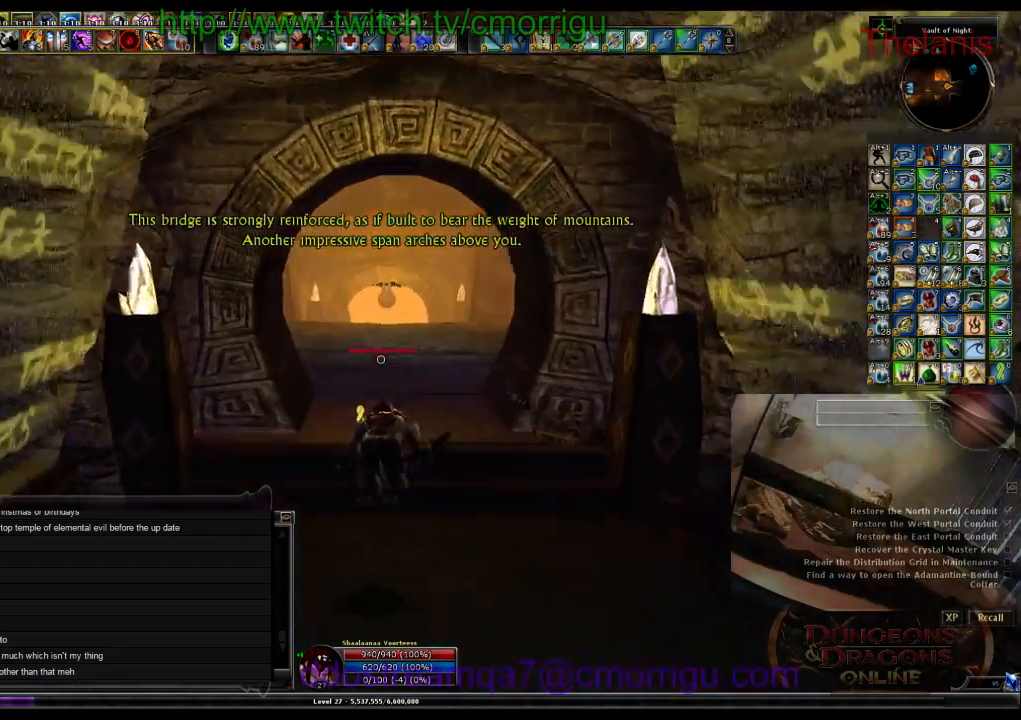
{"keys": ["w"], "events": [[34, "space", "up"]]}